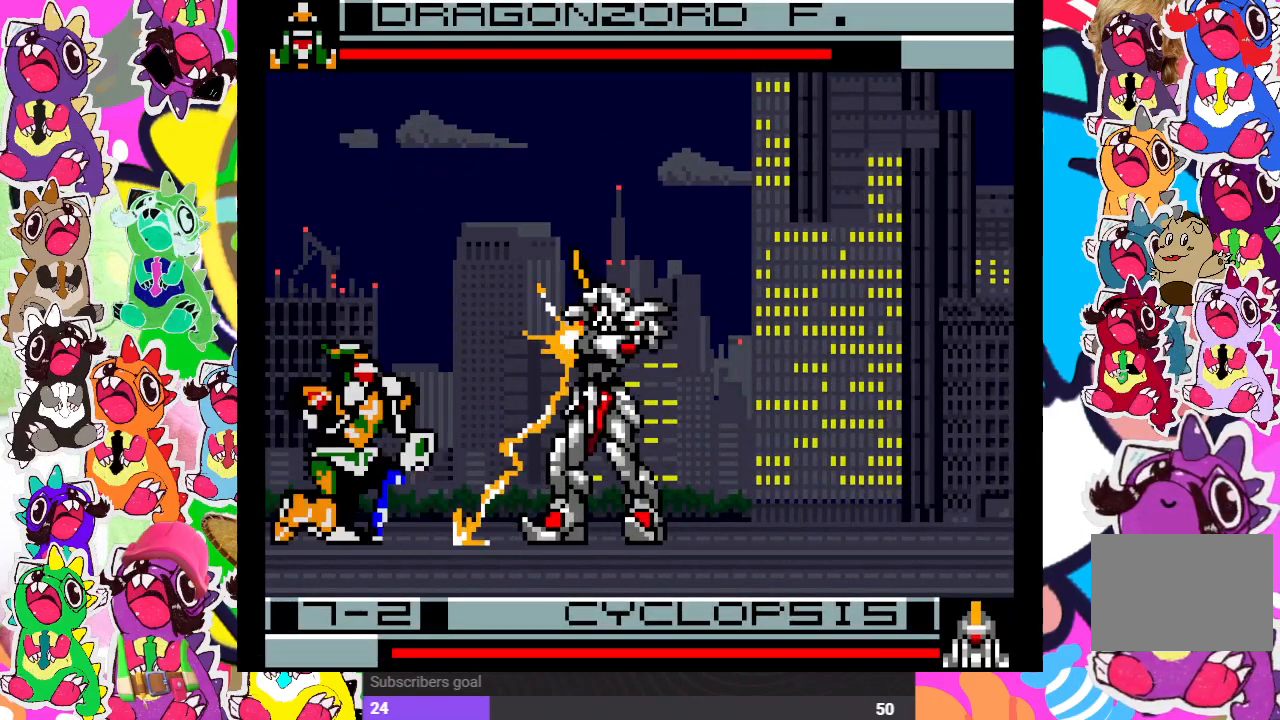
Gameplay with a controller (PlayStation layout); each line is a JSON object with the inputs held at the frame after it. "events" lists button and stick changes between this image and that frame as [ms after this image, input, new state], when the widget could be followed in between. Not read: L3 R3.
{"buttons": [], "left_stick": "center", "right_stick": "center", "events": [[33, "SQUARE", "down"], [50, "DPAD_DOWN", "up"], [50, "DPAD_LEFT", "down"], [117, "SQUARE", "up"], [167, "SQUARE", "down"], [250, "SQUARE", "up"], [383, "DPAD_LEFT", "up"], [433, "DPAD_DOWN", "down"], [450, "DPAD_DOWN", "up"]]}
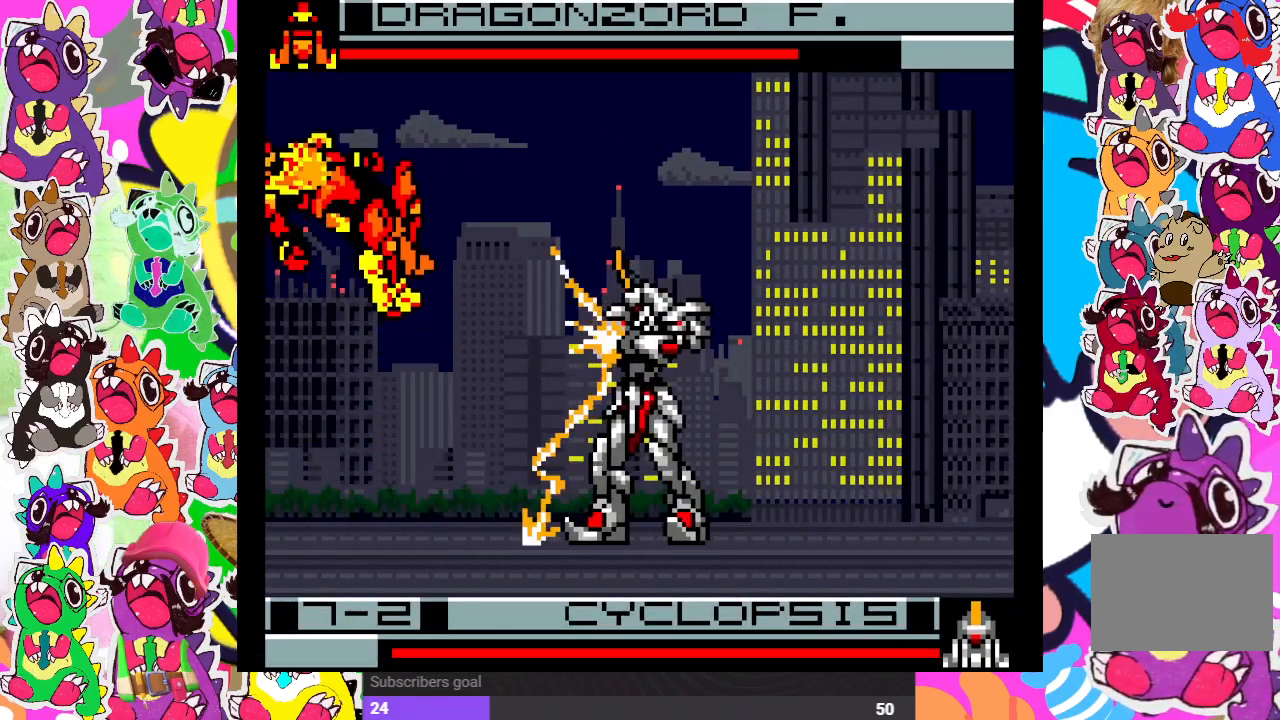
{"buttons": ["CROSS", "DPAD_RIGHT"], "left_stick": "center", "right_stick": "center", "events": [[217, "CROSS", "down"], [217, "DPAD_RIGHT", "down"], [283, "SQUARE", "down"], [333, "CROSS", "up"], [333, "SQUARE", "up"], [483, "CROSS", "down"]]}
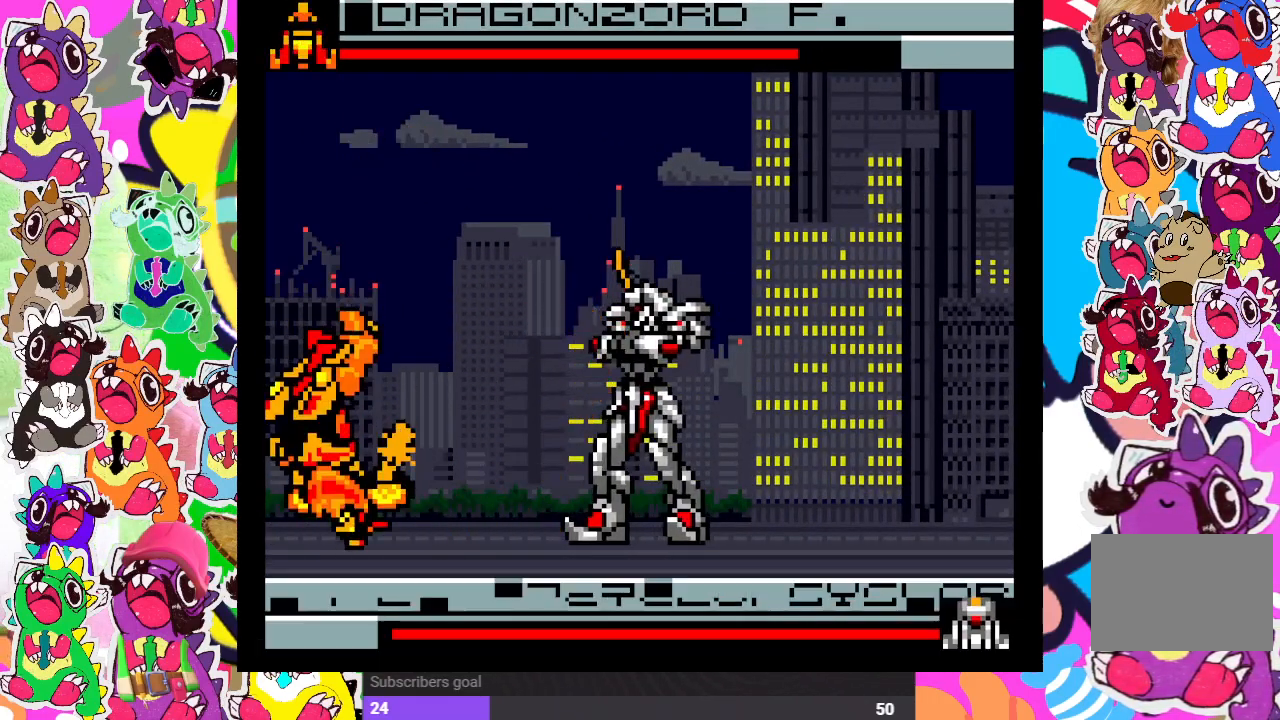
{"buttons": ["CROSS", "DPAD_RIGHT"], "left_stick": "center", "right_stick": "center", "events": [[50, "SQUARE", "down"], [100, "CROSS", "up"], [150, "SQUARE", "up"], [200, "DPAD_UP", "down"], [217, "CROSS", "down"], [300, "SQUARE", "down"], [333, "CROSS", "up"], [367, "SQUARE", "up"], [433, "DPAD_UP", "up"], [483, "CROSS", "down"]]}
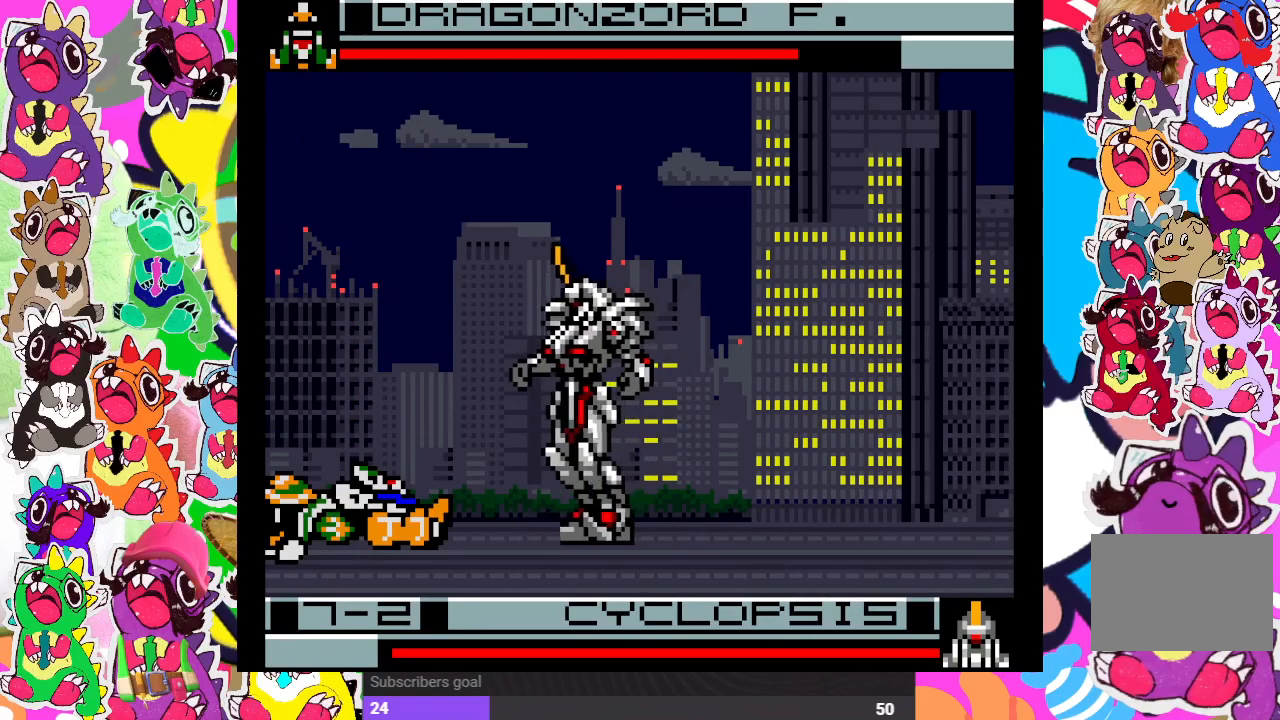
{"buttons": ["CROSS", "DPAD_DOWN", "DPAD_LEFT"], "left_stick": "center", "right_stick": "center", "events": [[50, "SQUARE", "down"], [83, "DPAD_DOWN", "down"], [83, "DPAD_RIGHT", "up"], [100, "CROSS", "up"], [133, "SQUARE", "up"], [183, "DPAD_LEFT", "down"], [217, "CROSS", "down"], [300, "CROSS", "up"], [383, "CROSS", "down"], [450, "CROSS", "up"], [500, "CROSS", "down"]]}
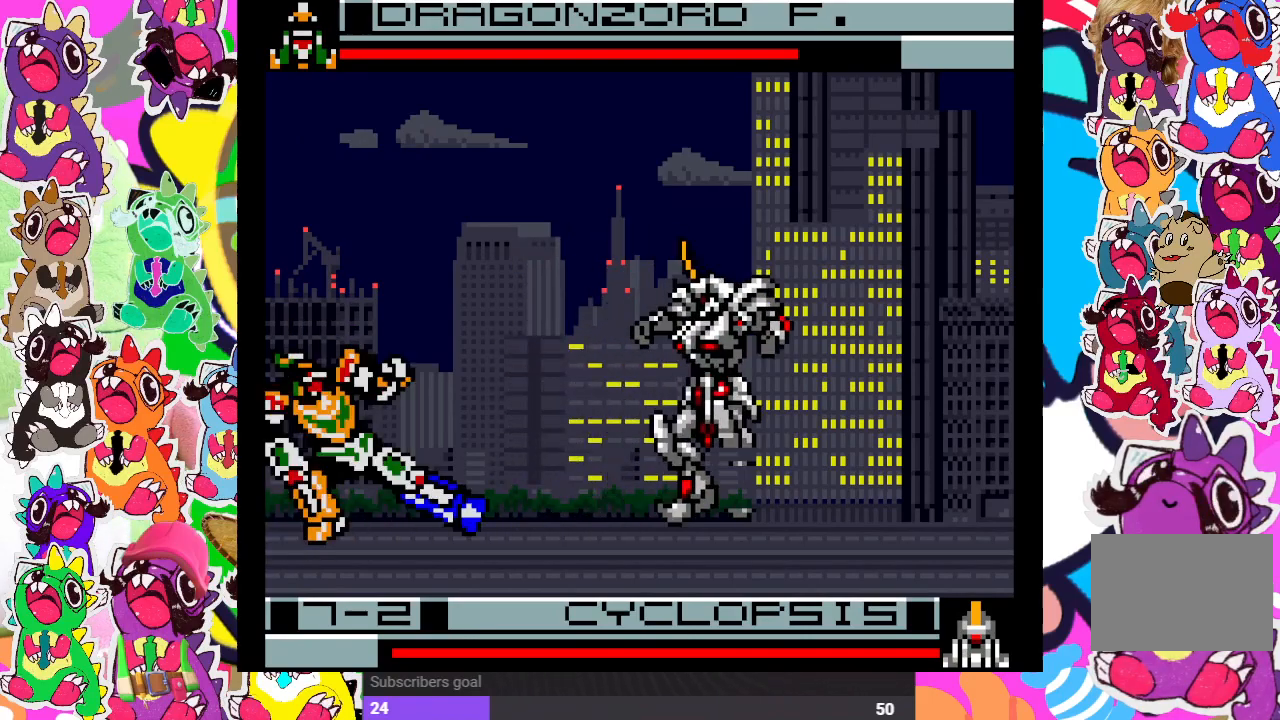
{"buttons": ["DPAD_UP", "DPAD_RIGHT"], "left_stick": "center", "right_stick": "center", "events": [[50, "CROSS", "up"], [100, "CROSS", "down"], [183, "CROSS", "up"], [233, "DPAD_LEFT", "up"], [283, "DPAD_DOWN", "up"], [350, "DPAD_RIGHT", "down"], [367, "DPAD_UP", "down"]]}
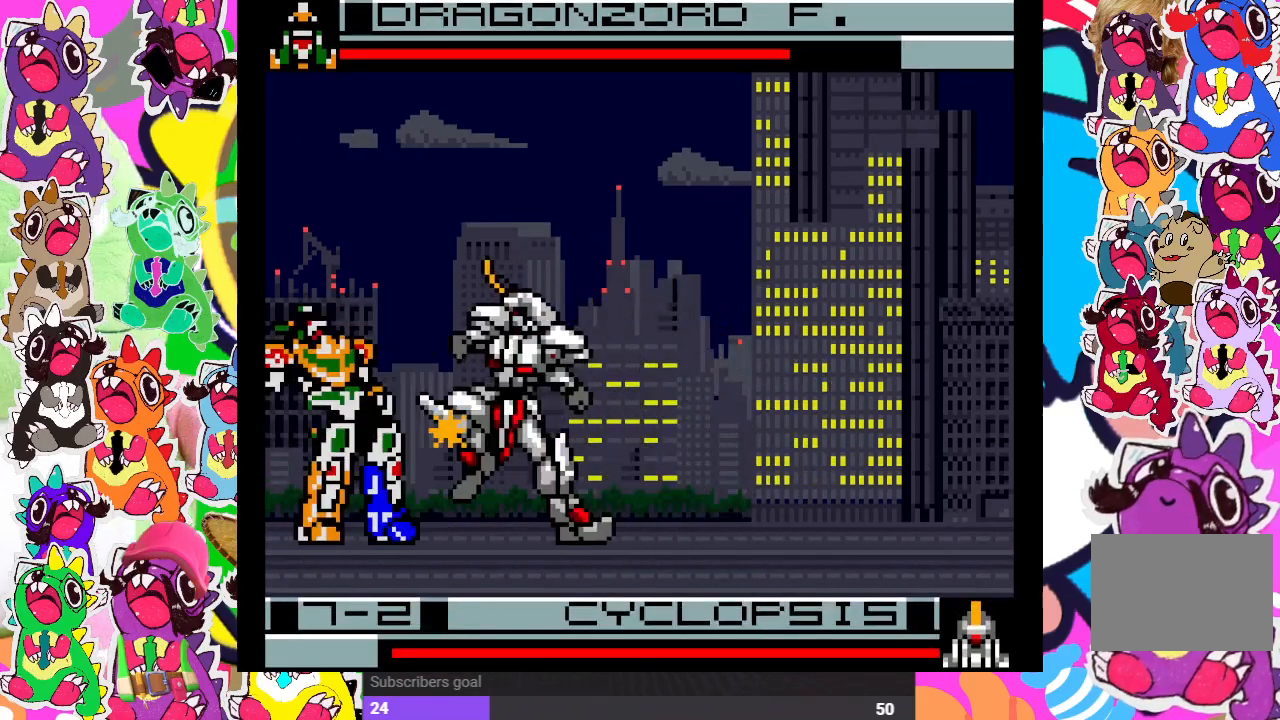
{"buttons": ["SQUARE", "DPAD_DOWN"], "left_stick": "center", "right_stick": "center"}
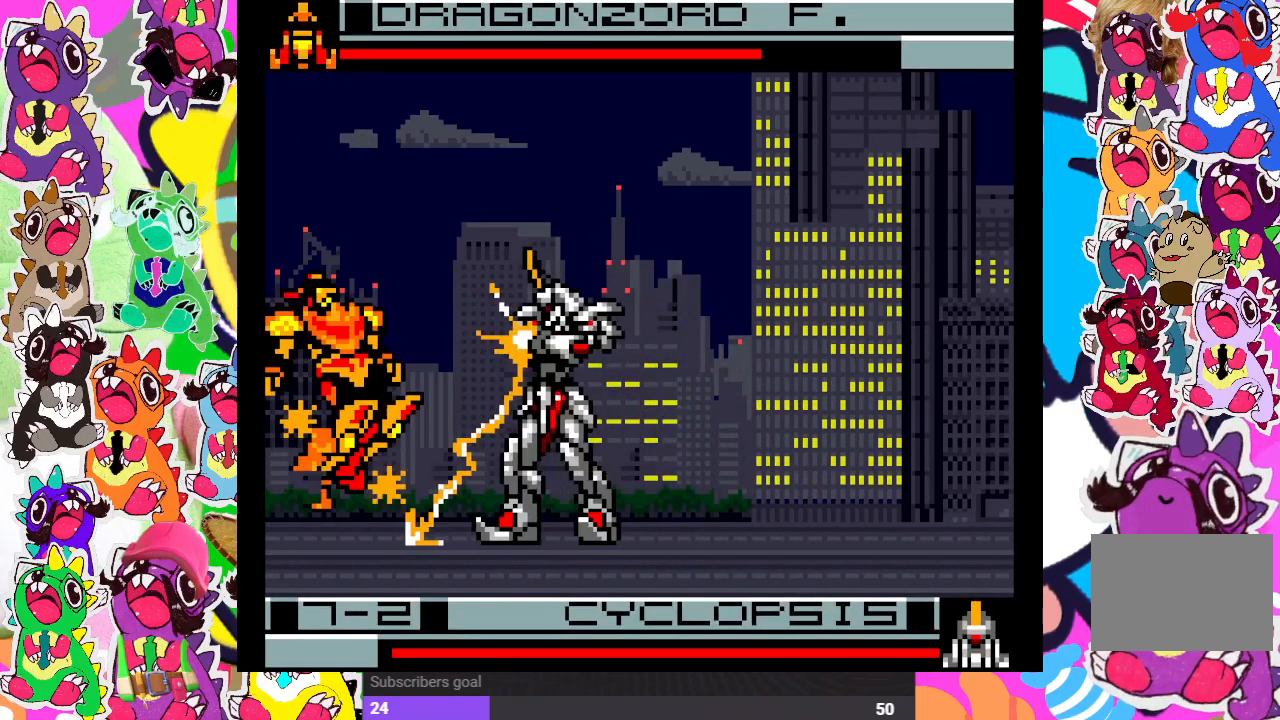
{"buttons": ["CROSS", "SQUARE", "DPAD_DOWN"], "left_stick": "center", "right_stick": "center", "events": [[33, "DPAD_LEFT", "down"], [50, "DPAD_LEFT", "up"], [83, "SQUARE", "up"], [133, "CROSS", "down"], [250, "CROSS", "up"], [283, "DPAD_LEFT", "down"], [350, "DPAD_LEFT", "up"], [400, "CROSS", "down"], [467, "SQUARE", "down"]]}
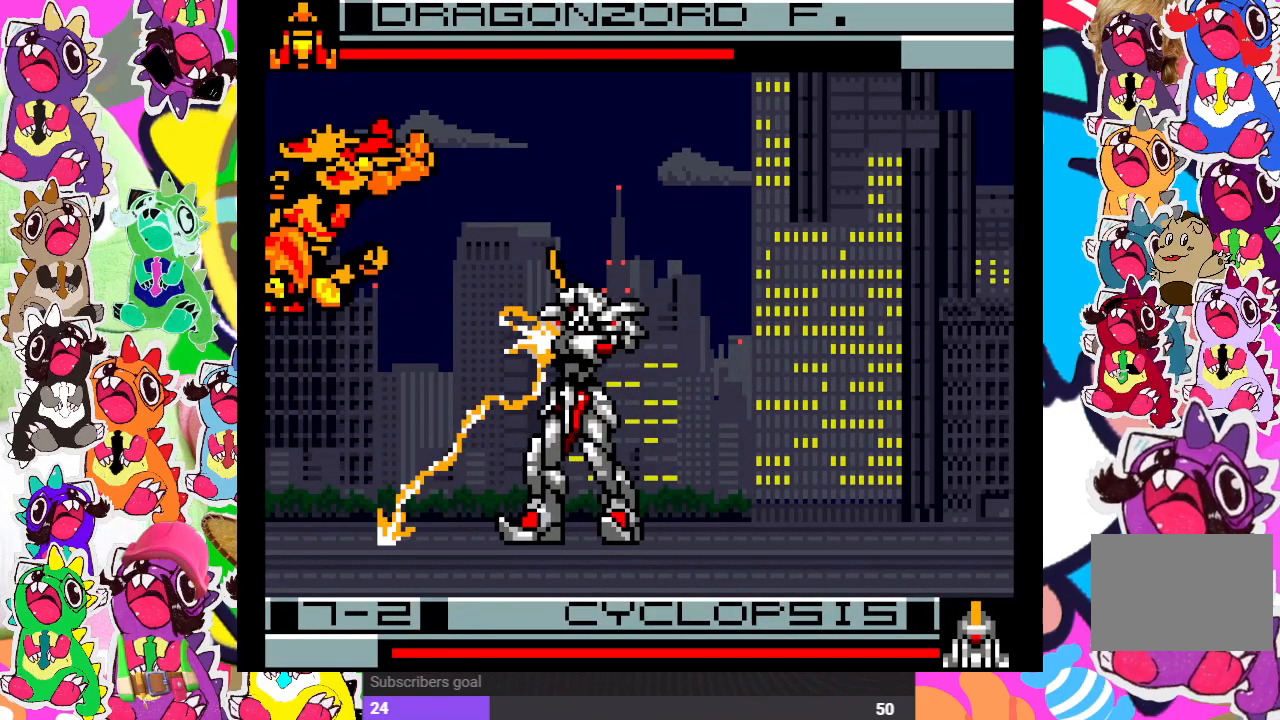
{"buttons": ["CROSS", "SQUARE", "DPAD_LEFT"], "left_stick": "center", "right_stick": "center", "events": [[17, "CROSS", "up"], [67, "SQUARE", "up"], [133, "DPAD_DOWN", "up"], [183, "CROSS", "down"], [217, "DPAD_RIGHT", "down"], [233, "SQUARE", "down"], [283, "CROSS", "up"], [333, "DPAD_RIGHT", "up"], [333, "SQUARE", "up"], [367, "DPAD_LEFT", "down"], [400, "CROSS", "down"], [500, "SQUARE", "down"]]}
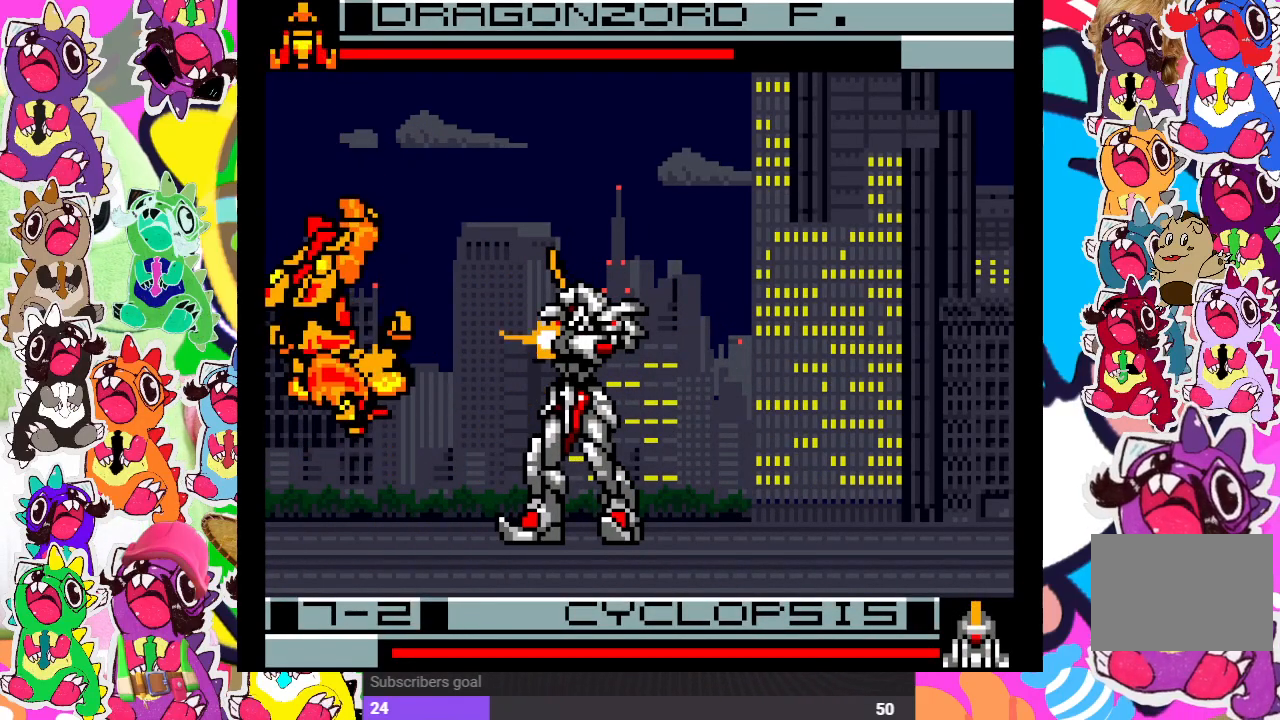
{"buttons": ["CROSS", "SQUARE", "DPAD_RIGHT"], "left_stick": "center", "right_stick": "center", "events": [[33, "DPAD_LEFT", "up"], [50, "CROSS", "up"], [50, "DPAD_DOWN", "down"], [83, "DPAD_DOWN", "up"], [83, "SQUARE", "up"], [133, "DPAD_RIGHT", "down"], [183, "CROSS", "down"], [217, "DPAD_RIGHT", "up"], [250, "DPAD_DOWN", "down"], [250, "SQUARE", "down"], [267, "DPAD_DOWN", "up"], [267, "DPAD_LEFT", "down"], [300, "CROSS", "up"], [317, "SQUARE", "up"], [350, "DPAD_LEFT", "up"], [367, "DPAD_DOWN", "down"], [417, "DPAD_DOWN", "up"], [433, "CROSS", "down"], [450, "DPAD_RIGHT", "down"], [483, "SQUARE", "down"]]}
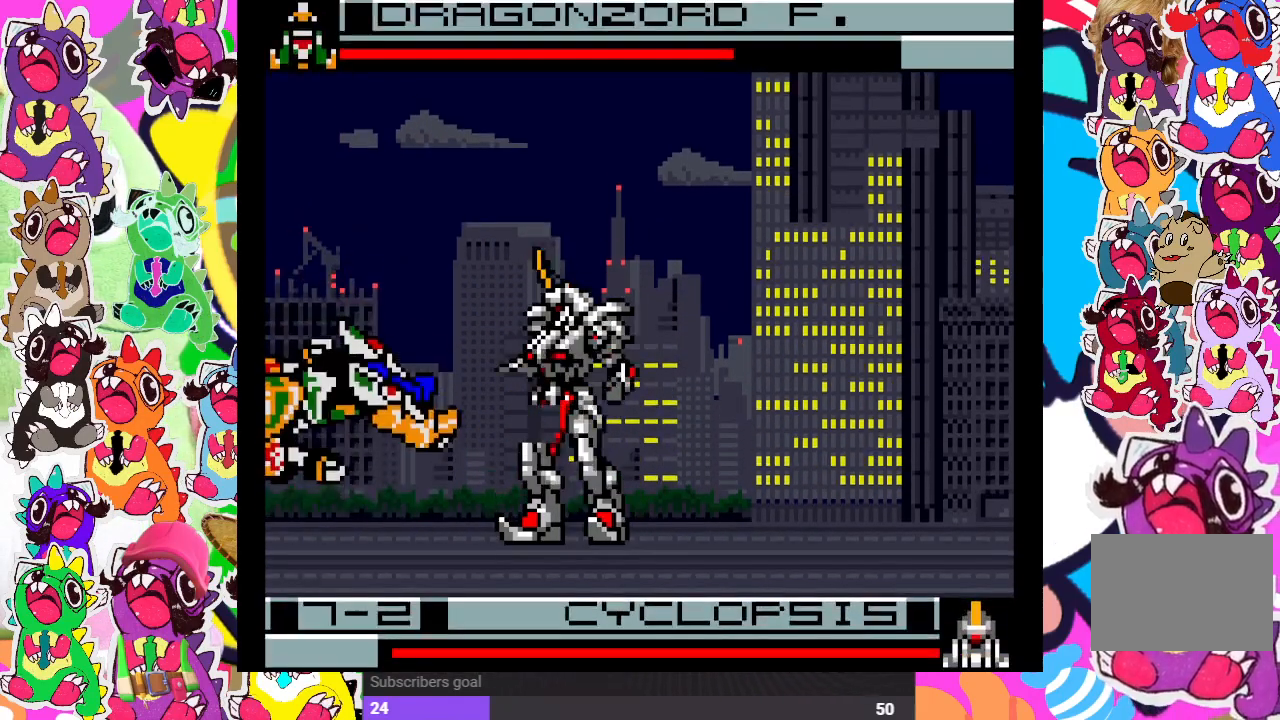
{"buttons": ["CROSS", "SQUARE", "DPAD_DOWN", "DPAD_LEFT"], "left_stick": "center", "right_stick": "center", "events": [[33, "CROSS", "up"], [33, "DPAD_RIGHT", "up"], [83, "SQUARE", "up"], [100, "DPAD_LEFT", "down"], [200, "CROSS", "down"], [200, "DPAD_LEFT", "up"], [233, "DPAD_RIGHT", "down"], [267, "SQUARE", "down"], [300, "CROSS", "up"], [333, "SQUARE", "up"], [400, "DPAD_DOWN", "down"], [400, "DPAD_RIGHT", "up"], [433, "CROSS", "down"], [500, "DPAD_LEFT", "down"], [500, "SQUARE", "down"]]}
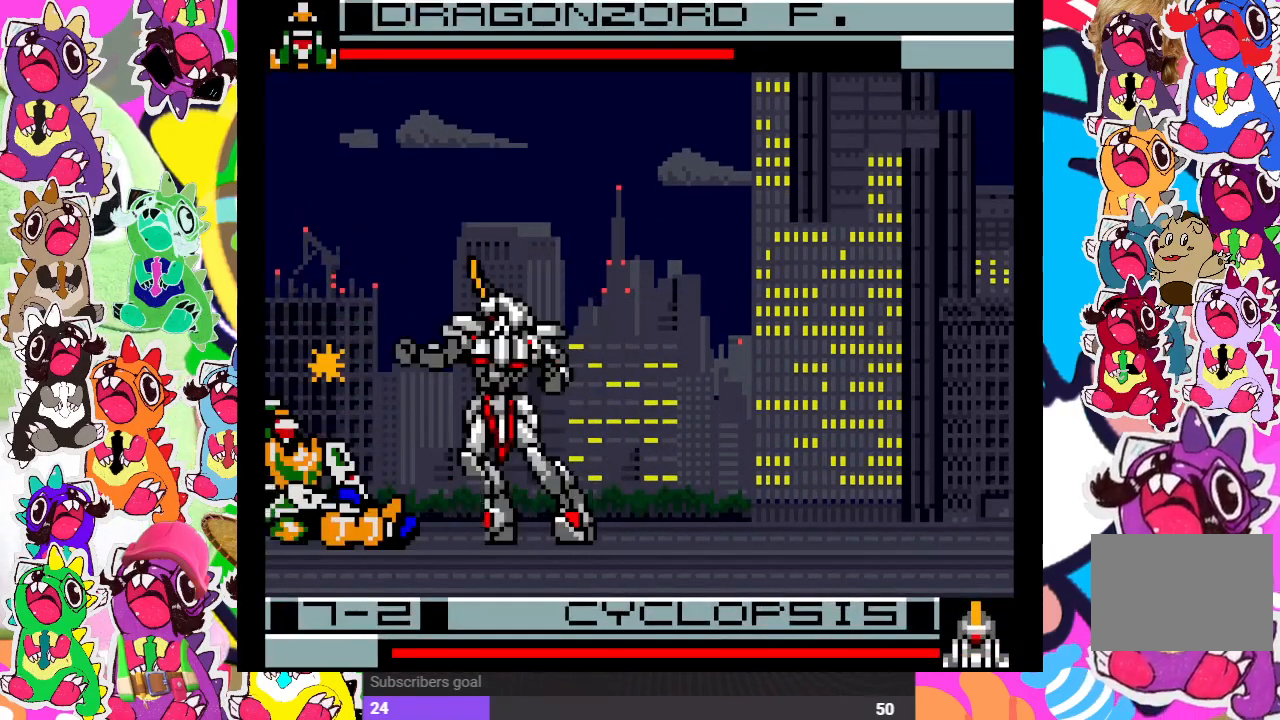
{"buttons": ["DPAD_DOWN", "DPAD_LEFT"], "left_stick": "center", "right_stick": "center", "events": [[50, "CROSS", "up"], [83, "SQUARE", "up"], [167, "CROSS", "down"], [233, "CROSS", "up"], [300, "CROSS", "down"], [350, "CROSS", "up"], [400, "CROSS", "down"], [467, "CROSS", "up"]]}
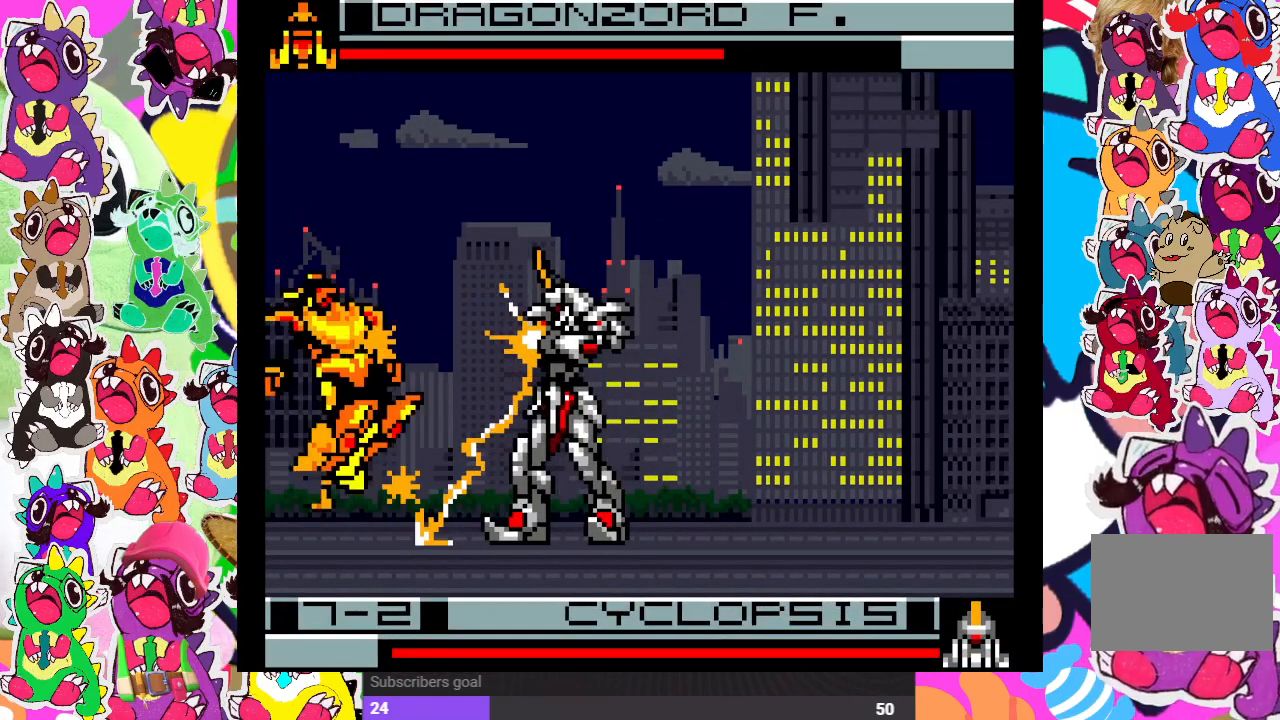
{"buttons": ["CROSS", "DPAD_RIGHT"], "left_stick": "center", "right_stick": "center", "events": [[17, "CROSS", "down"], [83, "CROSS", "up"], [133, "CROSS", "down"], [217, "CROSS", "up"], [233, "CROSS", "down"], [233, "SQUARE", "down"], [250, "CROSS", "up"], [367, "DPAD_LEFT", "up"], [383, "SQUARE", "up"], [450, "CROSS", "down"], [450, "DPAD_DOWN", "up"], [500, "DPAD_RIGHT", "down"]]}
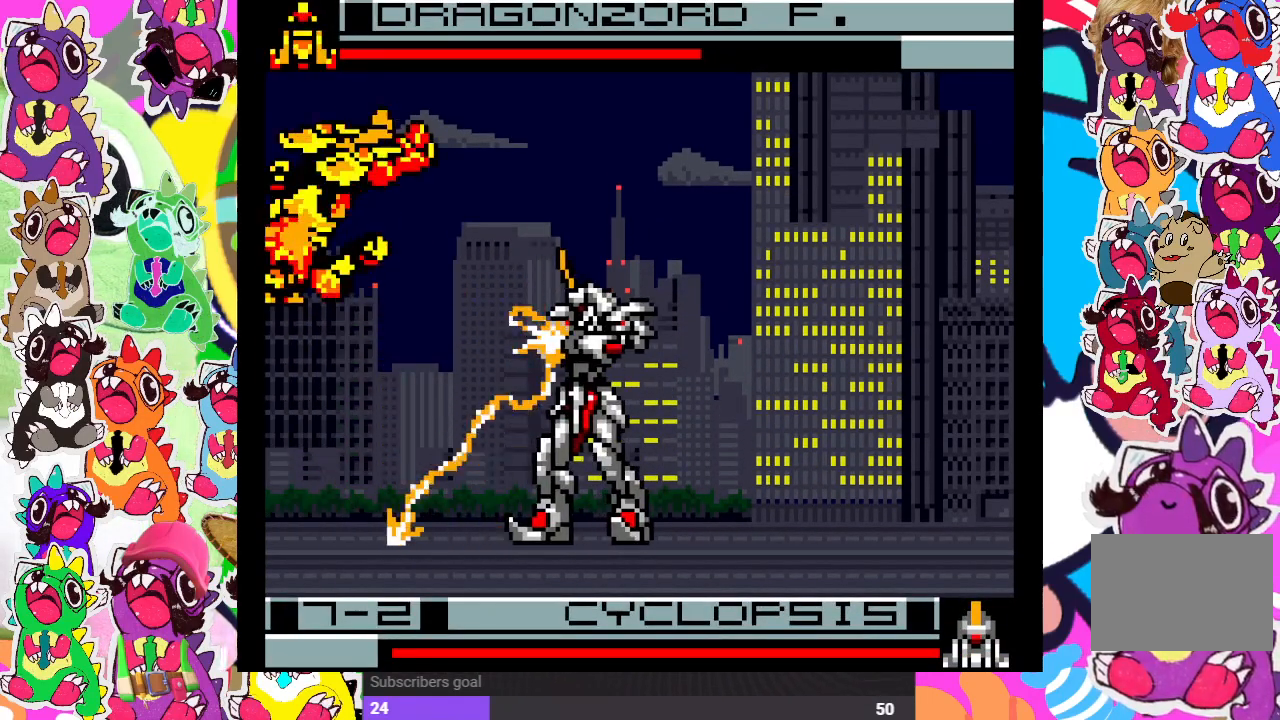
{"buttons": ["CROSS", "DPAD_UP"], "left_stick": "center", "right_stick": "center", "events": [[33, "SQUARE", "down"], [67, "CROSS", "up"], [150, "SQUARE", "up"], [200, "CROSS", "down"], [200, "DPAD_RIGHT", "up"], [233, "DPAD_LEFT", "down"], [267, "SQUARE", "down"], [317, "CROSS", "up"], [317, "DPAD_LEFT", "up"], [317, "DPAD_UP", "down"], [333, "DPAD_RIGHT", "down"], [333, "DPAD_UP", "up"], [383, "SQUARE", "up"], [417, "CROSS", "down"], [483, "DPAD_RIGHT", "up"], [483, "DPAD_UP", "down"]]}
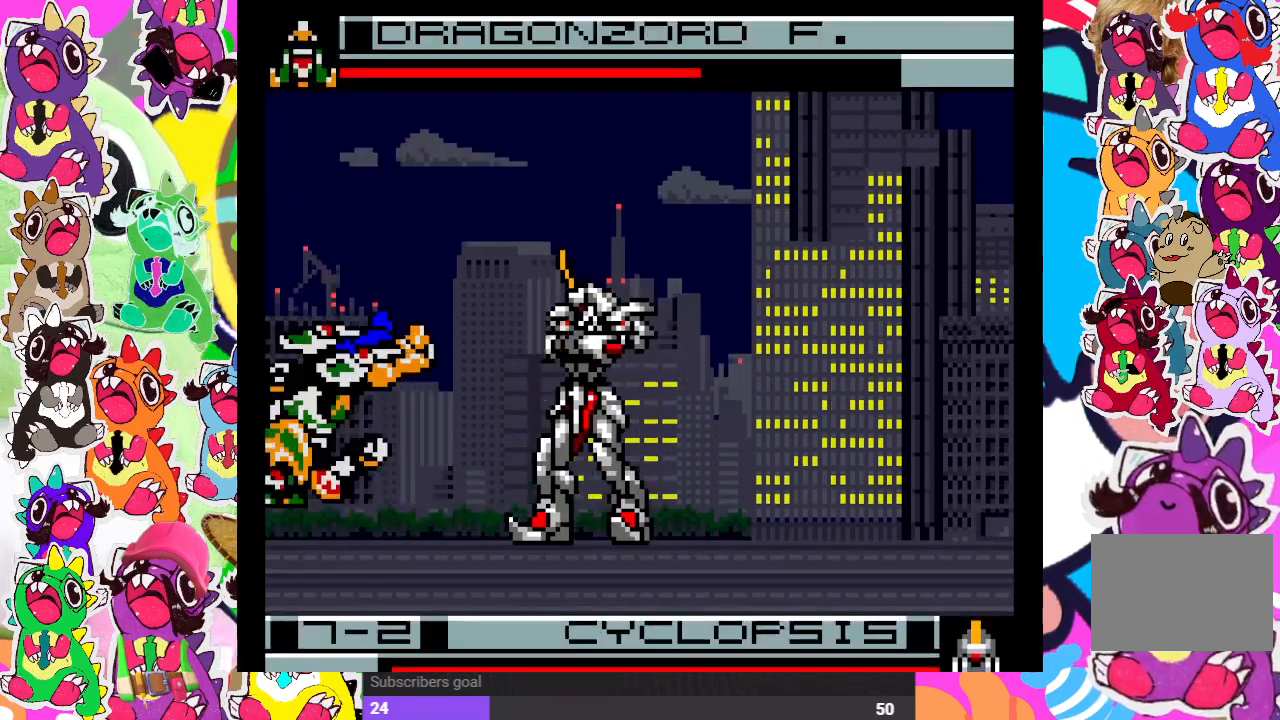
{"buttons": ["SQUARE", "DPAD_UP"], "left_stick": "center", "right_stick": "center", "events": [[17, "SQUARE", "down"], [33, "DPAD_UP", "up"], [50, "CROSS", "up"], [83, "DPAD_UP", "down"], [100, "DPAD_UP", "up"], [100, "SQUARE", "up"], [150, "CROSS", "down"], [150, "DPAD_RIGHT", "down"], [200, "DPAD_RIGHT", "up"], [217, "SQUARE", "down"], [233, "DPAD_LEFT", "down"], [283, "CROSS", "up"], [300, "SQUARE", "up"], [367, "CROSS", "down"], [367, "DPAD_LEFT", "up"], [400, "DPAD_RIGHT", "down"], [467, "DPAD_RIGHT", "up"], [467, "SQUARE", "down"], [500, "CROSS", "up"], [500, "DPAD_UP", "down"]]}
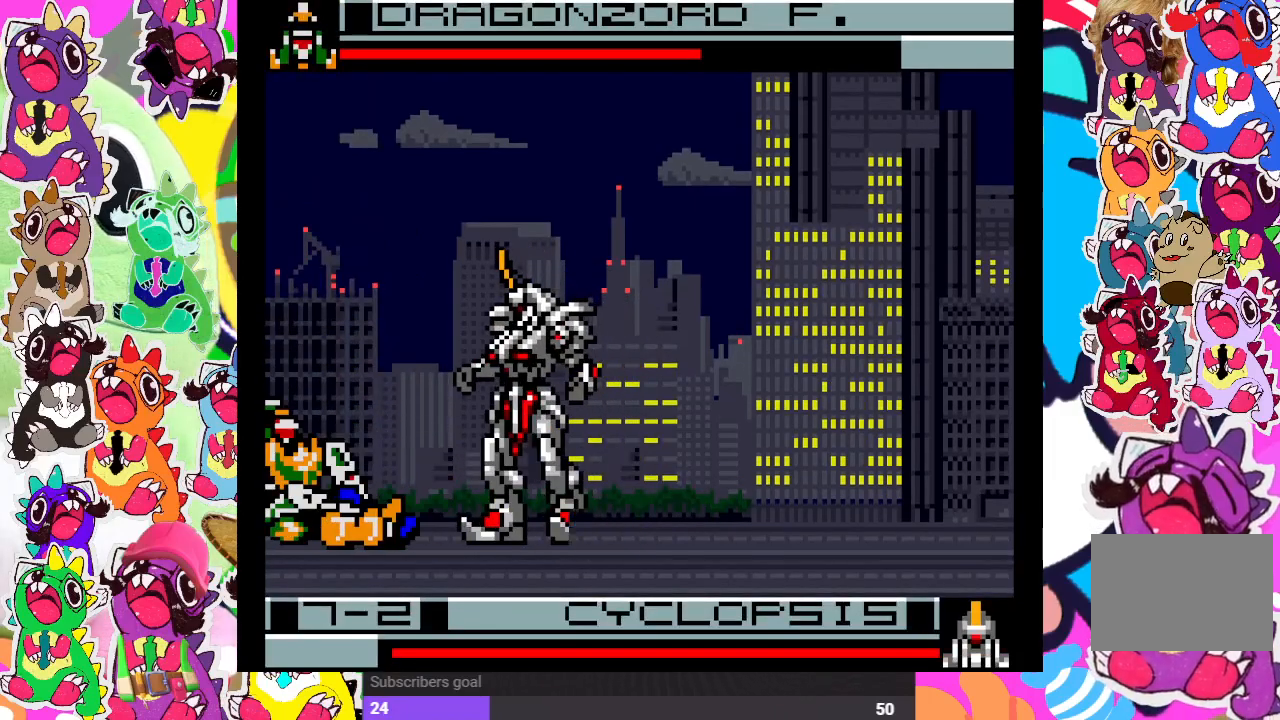
{"buttons": ["DPAD_UP", "DPAD_RIGHT"], "left_stick": "center", "right_stick": "center"}
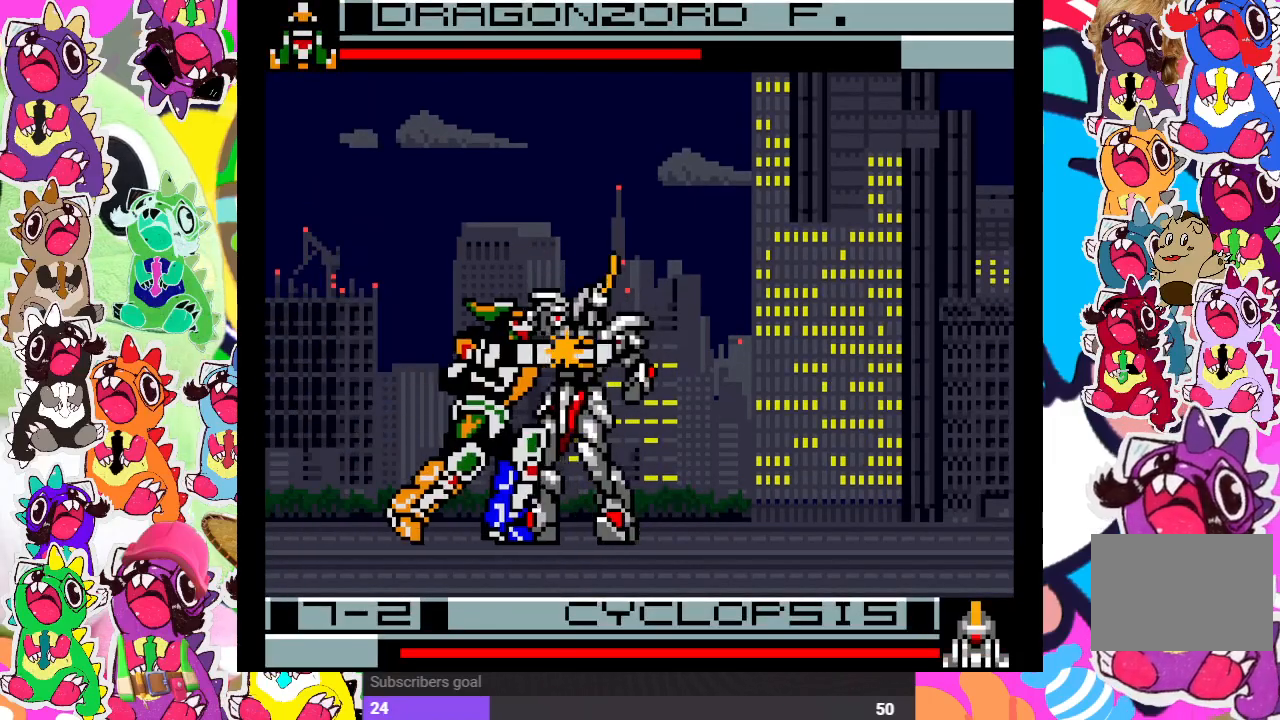
{"buttons": ["DPAD_DOWN"], "left_stick": "center", "right_stick": "center", "events": [[17, "CROSS", "down"], [83, "SQUARE", "down"], [133, "CROSS", "up"], [150, "SQUARE", "up"], [217, "SQUARE", "down"], [233, "CROSS", "down"], [333, "CROSS", "up"], [350, "SQUARE", "up"], [367, "DPAD_UP", "up"], [400, "SQUARE", "down"], [450, "DPAD_DOWN", "down"], [450, "DPAD_RIGHT", "up"], [500, "SQUARE", "up"]]}
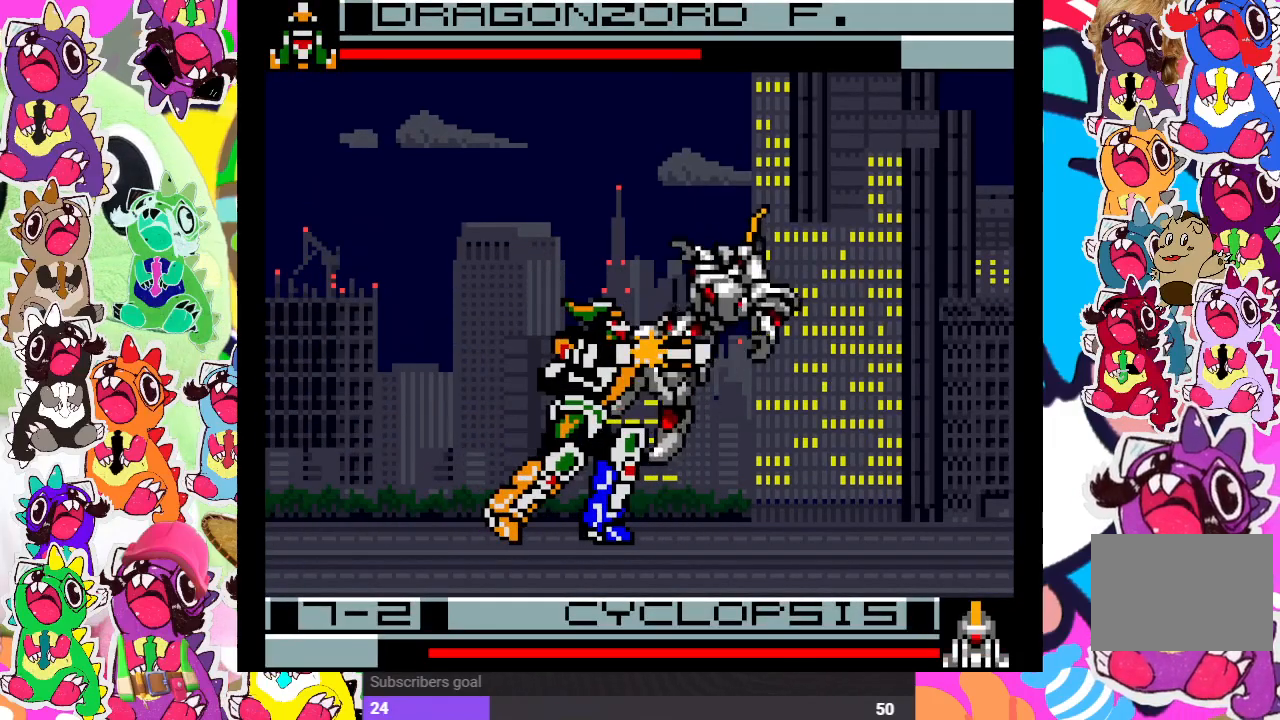
{"buttons": [], "left_stick": "center", "right_stick": "center", "events": [[17, "DPAD_LEFT", "down"], [50, "DPAD_DOWN", "up"], [67, "CROSS", "down"], [117, "SQUARE", "down"], [167, "DPAD_DOWN", "down"], [167, "DPAD_LEFT", "up"], [183, "SQUARE", "up"], [200, "CROSS", "up"], [233, "DPAD_DOWN", "up"], [250, "DPAD_RIGHT", "down"], [267, "CROSS", "down"], [283, "SQUARE", "down"], [317, "DPAD_RIGHT", "up"], [383, "SQUARE", "up"], [400, "CROSS", "up"]]}
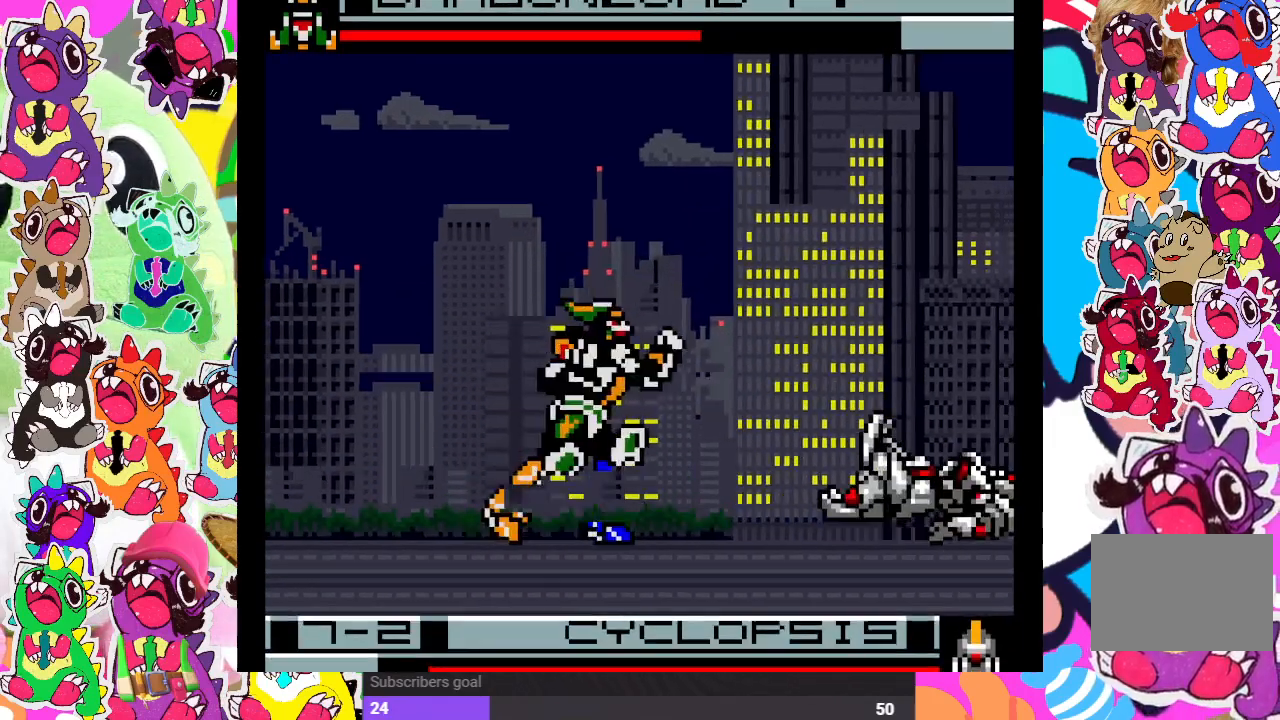
{"buttons": [], "left_stick": "center", "right_stick": "center", "events": [[200, "DPAD_RIGHT", "down"], [283, "DPAD_UP", "down"], [450, "DPAD_UP", "up"], [467, "DPAD_RIGHT", "up"]]}
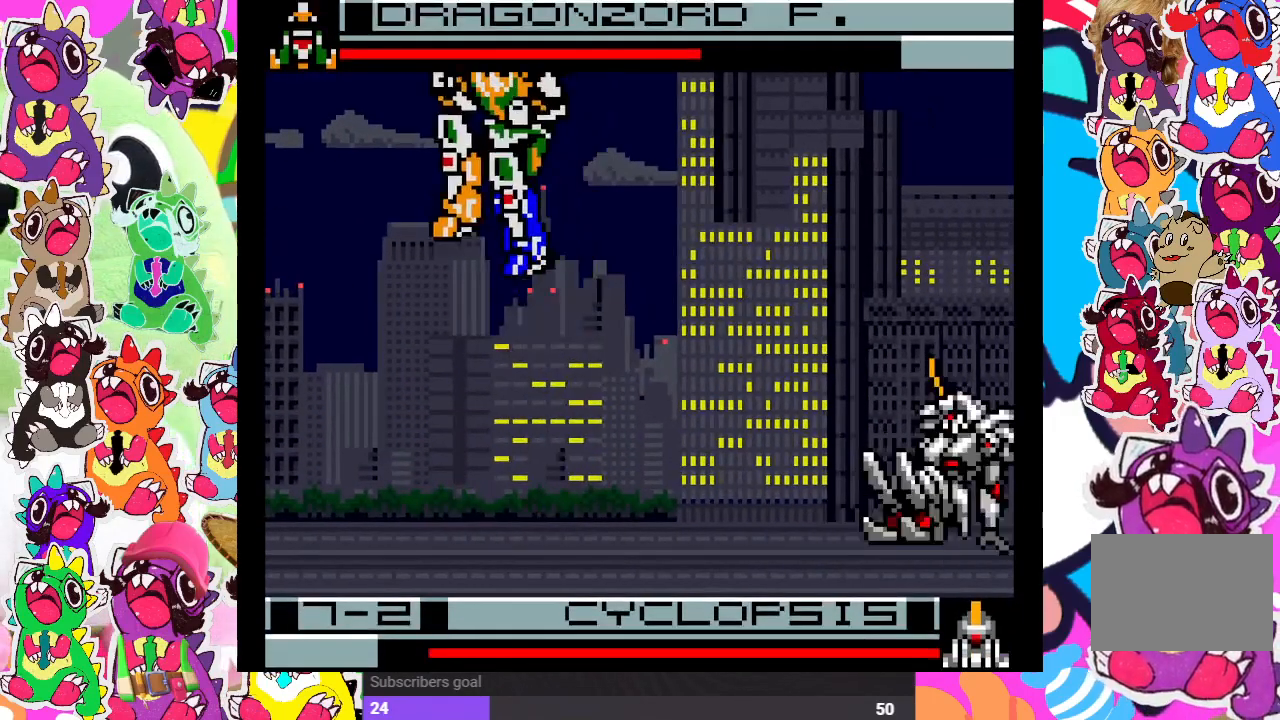
{"buttons": ["DPAD_UP", "DPAD_RIGHT"], "left_stick": "center", "right_stick": "center", "events": [[233, "DPAD_RIGHT", "down"], [300, "DPAD_UP", "down"]]}
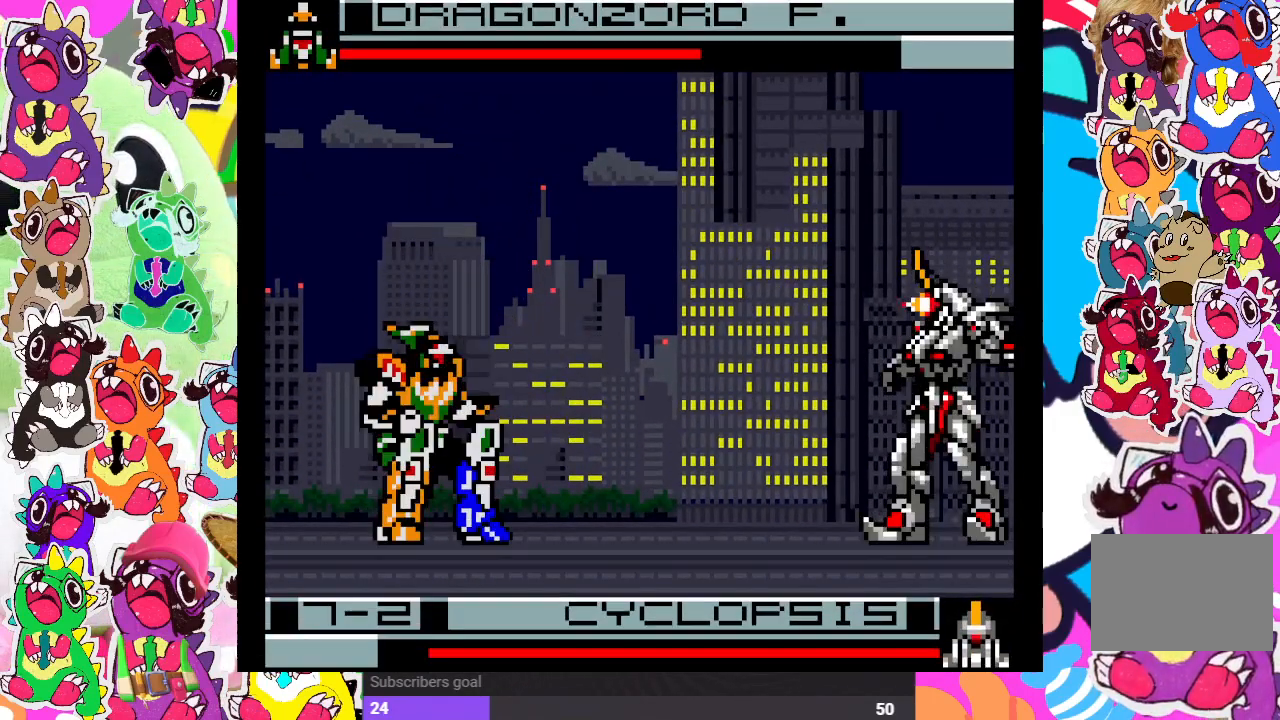
{"buttons": ["CROSS", "DPAD_RIGHT"], "left_stick": "center", "right_stick": "center", "events": [[450, "CROSS", "down"], [483, "DPAD_UP", "up"]]}
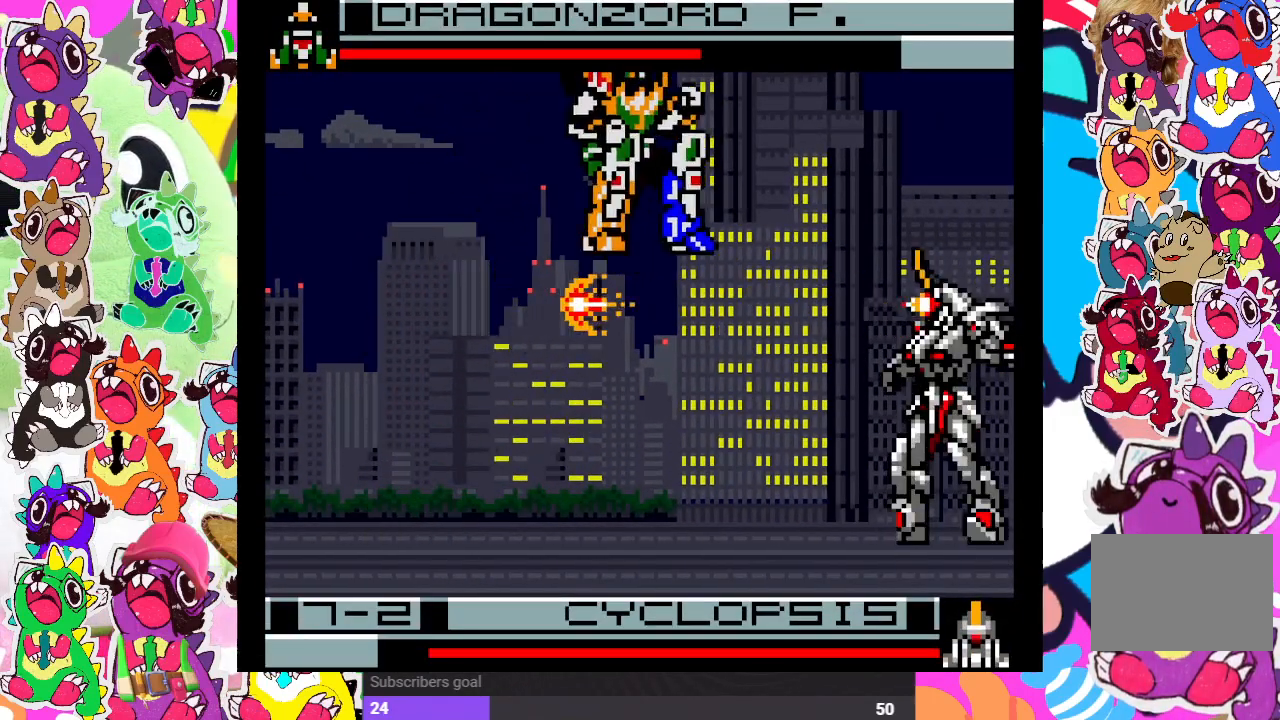
{"buttons": ["CROSS", "DPAD_DOWN", "DPAD_LEFT"], "left_stick": "center", "right_stick": "center", "events": [[50, "CROSS", "up"], [117, "CROSS", "down"], [200, "CROSS", "up"], [250, "CROSS", "down"], [317, "CROSS", "up"], [333, "CROSS", "down"], [367, "DPAD_RIGHT", "up"], [383, "DPAD_DOWN", "down"], [417, "CROSS", "up"], [433, "DPAD_LEFT", "down"], [450, "CROSS", "down"]]}
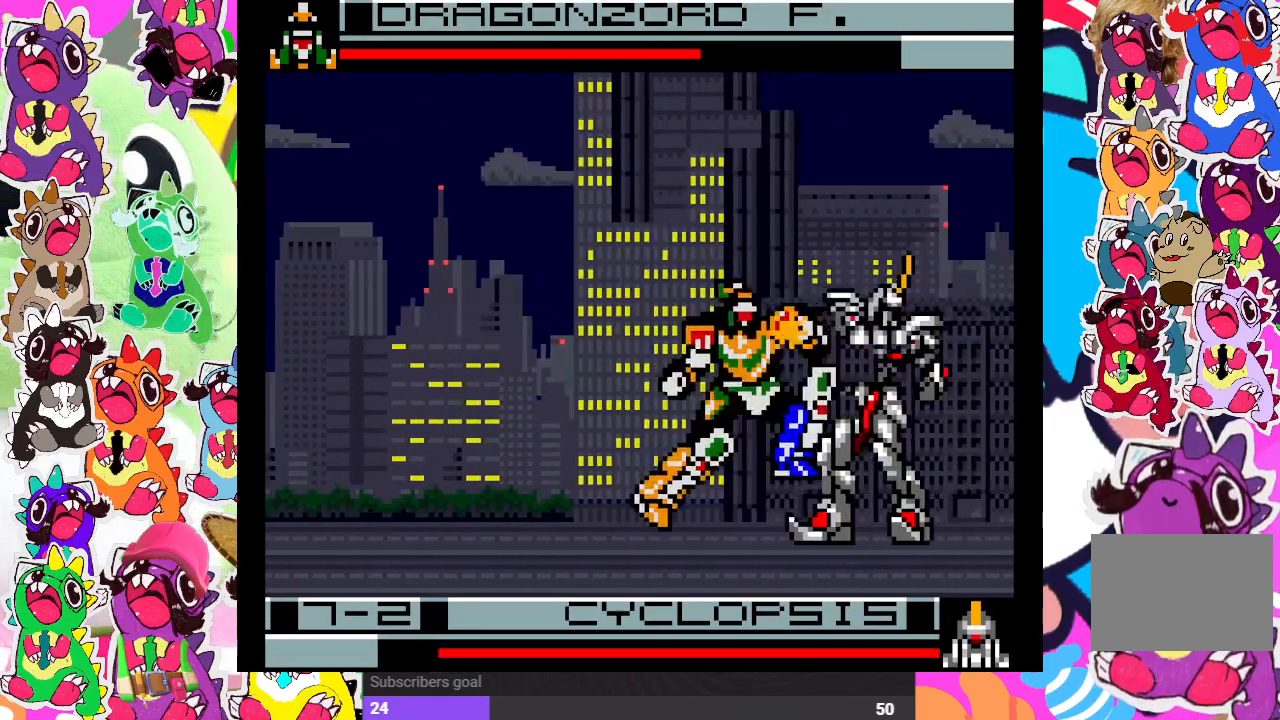
{"buttons": ["DPAD_DOWN"], "left_stick": "center", "right_stick": "center", "events": [[17, "CROSS", "up"], [50, "CROSS", "down"], [117, "CROSS", "up"], [133, "CROSS", "down"], [133, "DPAD_LEFT", "up"], [150, "SQUARE", "down"], [183, "CROSS", "up"], [200, "DPAD_DOWN", "up"], [200, "DPAD_RIGHT", "down"], [250, "SQUARE", "up"], [300, "SQUARE", "down"], [383, "SQUARE", "up"], [400, "SQUARE", "down"], [417, "DPAD_DOWN", "down"], [433, "DPAD_RIGHT", "up"], [500, "SQUARE", "up"]]}
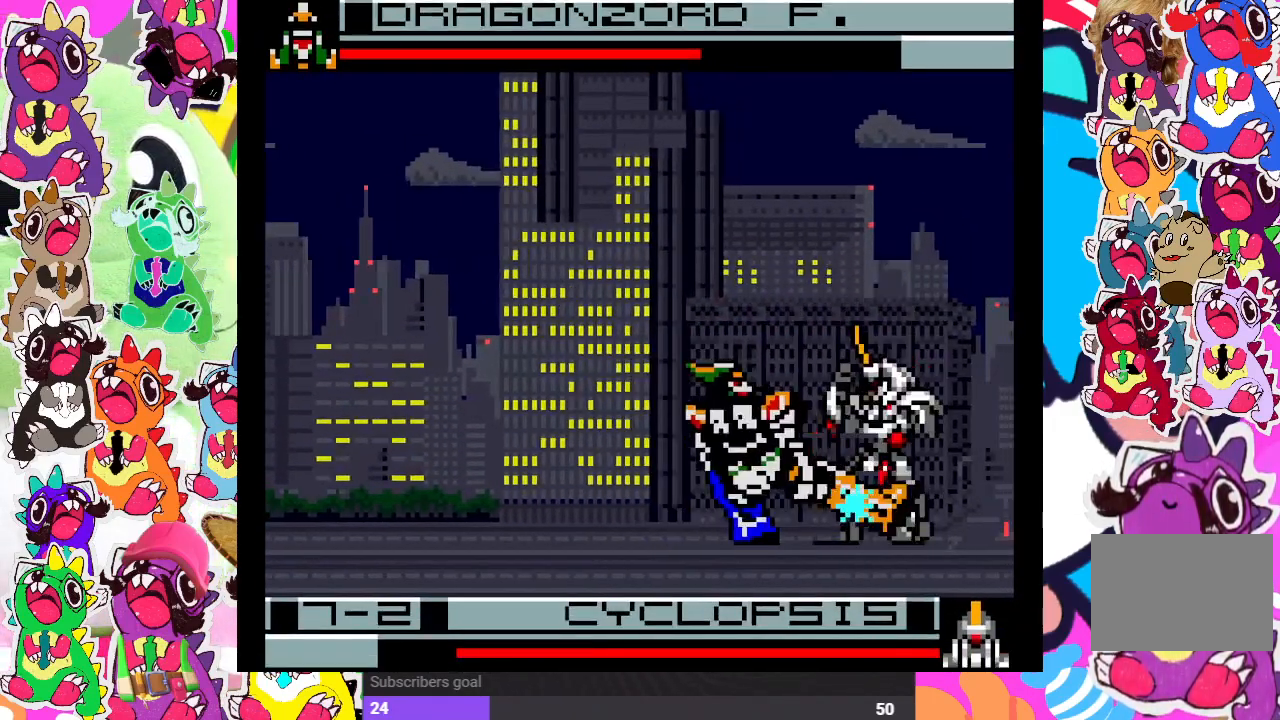
{"buttons": ["SQUARE", "DPAD_DOWN"], "left_stick": "center", "right_stick": "center", "events": [[50, "DPAD_RIGHT", "down"], [67, "DPAD_DOWN", "up"], [67, "SQUARE", "down"], [117, "SQUARE", "up"], [167, "DPAD_DOWN", "down"], [183, "SQUARE", "down"], [200, "DPAD_RIGHT", "up"], [233, "SQUARE", "up"], [250, "DPAD_RIGHT", "down"], [267, "SQUARE", "down"], [300, "DPAD_DOWN", "up"], [317, "SQUARE", "up"], [350, "SQUARE", "down"], [400, "DPAD_DOWN", "down"], [417, "DPAD_RIGHT", "up"], [433, "SQUARE", "up"], [467, "SQUARE", "down"]]}
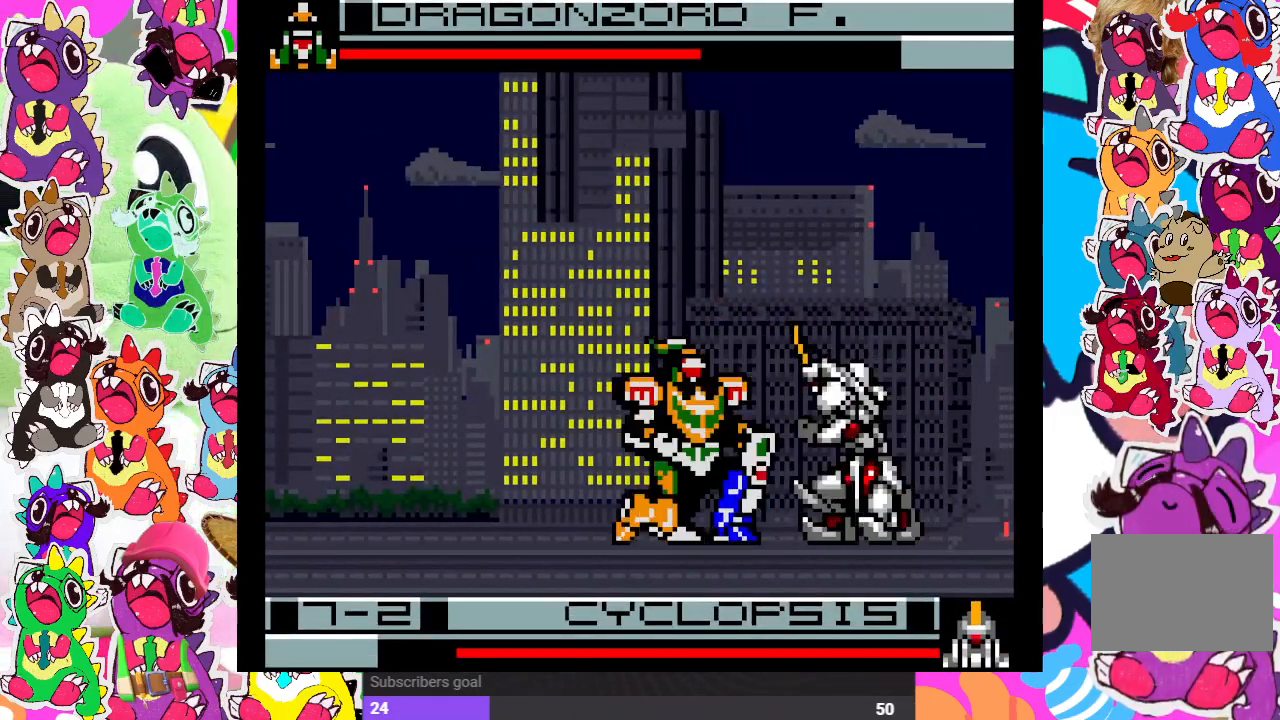
{"buttons": ["DPAD_DOWN"], "left_stick": "center", "right_stick": "center", "events": [[17, "DPAD_RIGHT", "down"], [33, "DPAD_DOWN", "up"], [50, "SQUARE", "up"], [83, "SQUARE", "down"], [117, "DPAD_DOWN", "down"], [117, "DPAD_RIGHT", "up"], [133, "SQUARE", "up"], [183, "SQUARE", "down"], [217, "DPAD_RIGHT", "down"], [233, "DPAD_DOWN", "up"], [250, "SQUARE", "up"], [333, "SQUARE", "down"], [350, "SQUARE", "up"], [400, "DPAD_DOWN", "down"], [400, "DPAD_RIGHT", "up"], [400, "SQUARE", "down"], [467, "SQUARE", "up"]]}
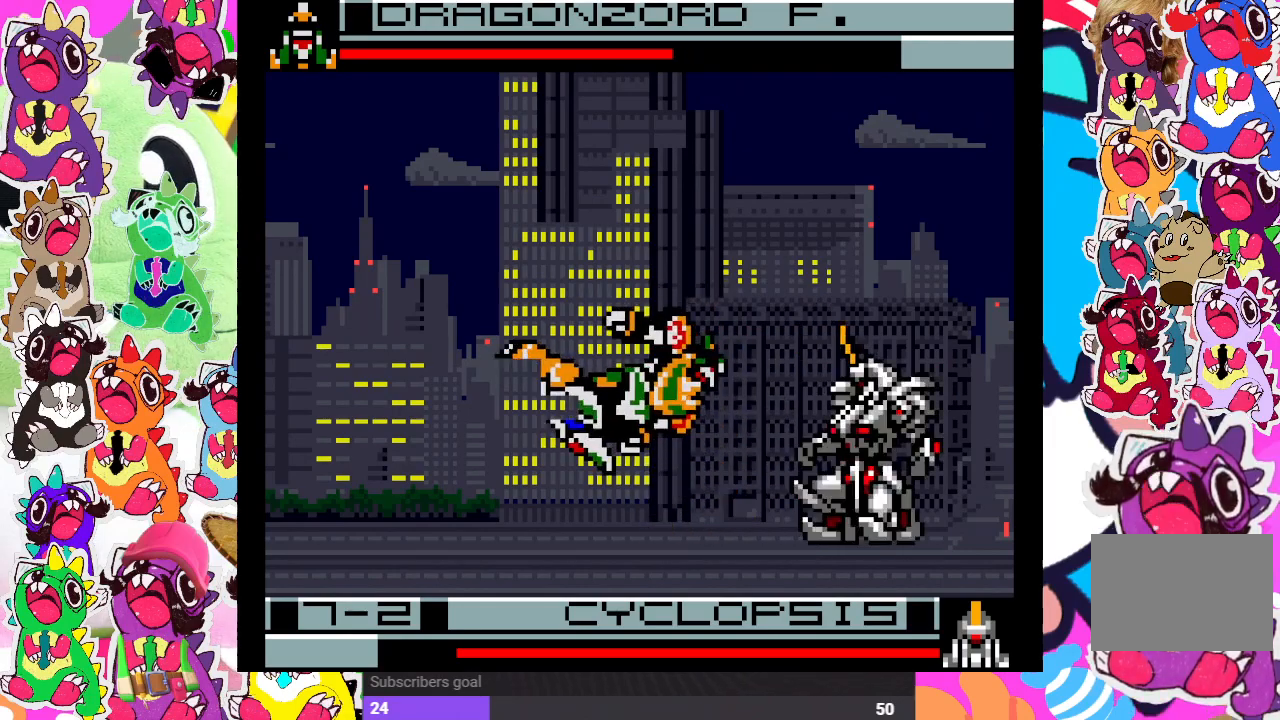
{"buttons": [], "left_stick": "center", "right_stick": "center", "events": [[50, "DPAD_DOWN", "up"]]}
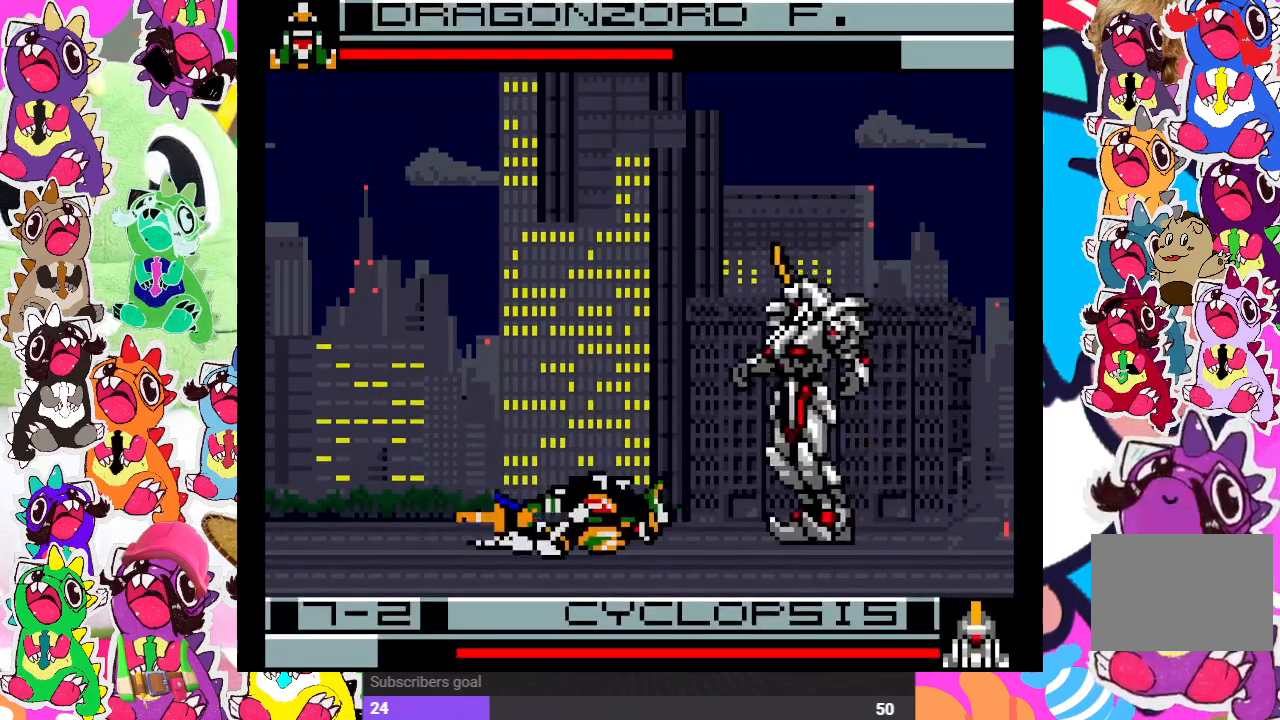
{"buttons": [], "left_stick": "center", "right_stick": "center", "events": [[267, "DPAD_RIGHT", "down"], [317, "SQUARE", "down"], [333, "DPAD_DOWN", "down"], [333, "DPAD_RIGHT", "up"], [367, "SQUARE", "up"], [450, "DPAD_DOWN", "up"], [450, "DPAD_RIGHT", "down"], [500, "DPAD_RIGHT", "up"]]}
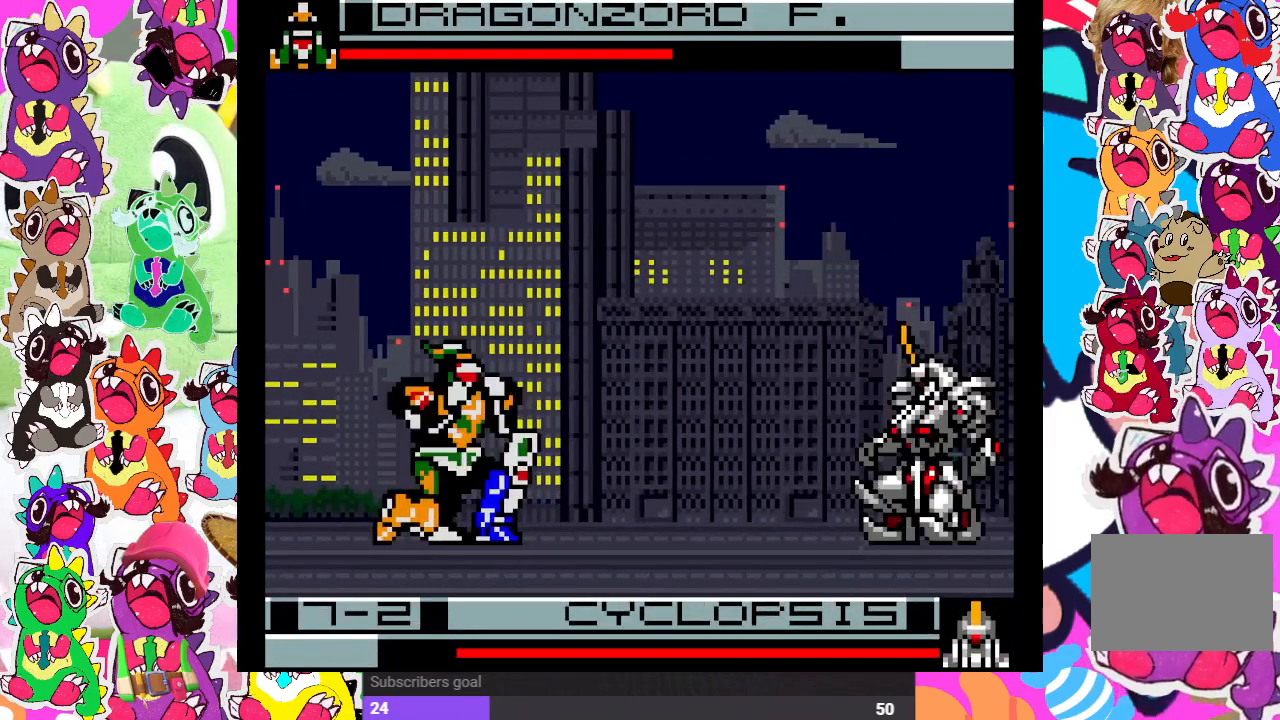
{"buttons": ["SQUARE", "DPAD_UP", "DPAD_RIGHT"], "left_stick": "center", "right_stick": "center", "events": [[50, "DPAD_RIGHT", "down"], [67, "DPAD_UP", "down"], [417, "SQUARE", "down"]]}
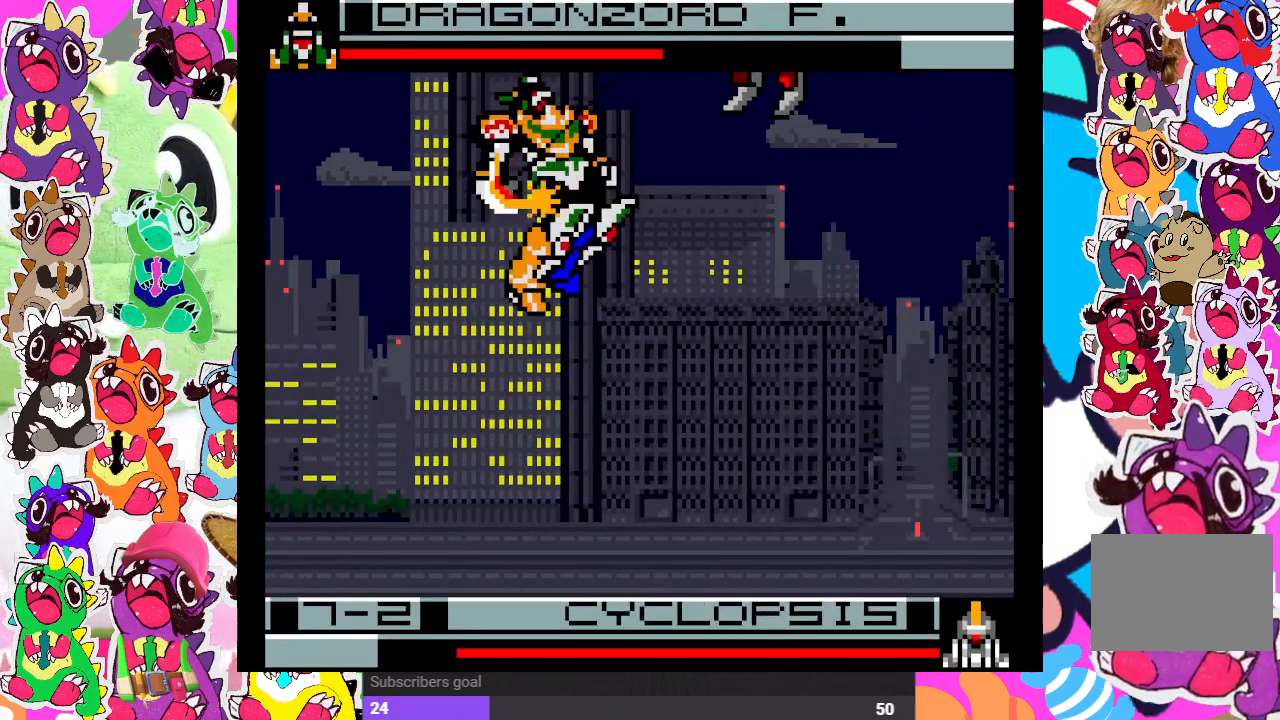
{"buttons": ["SQUARE"], "left_stick": "center", "right_stick": "center"}
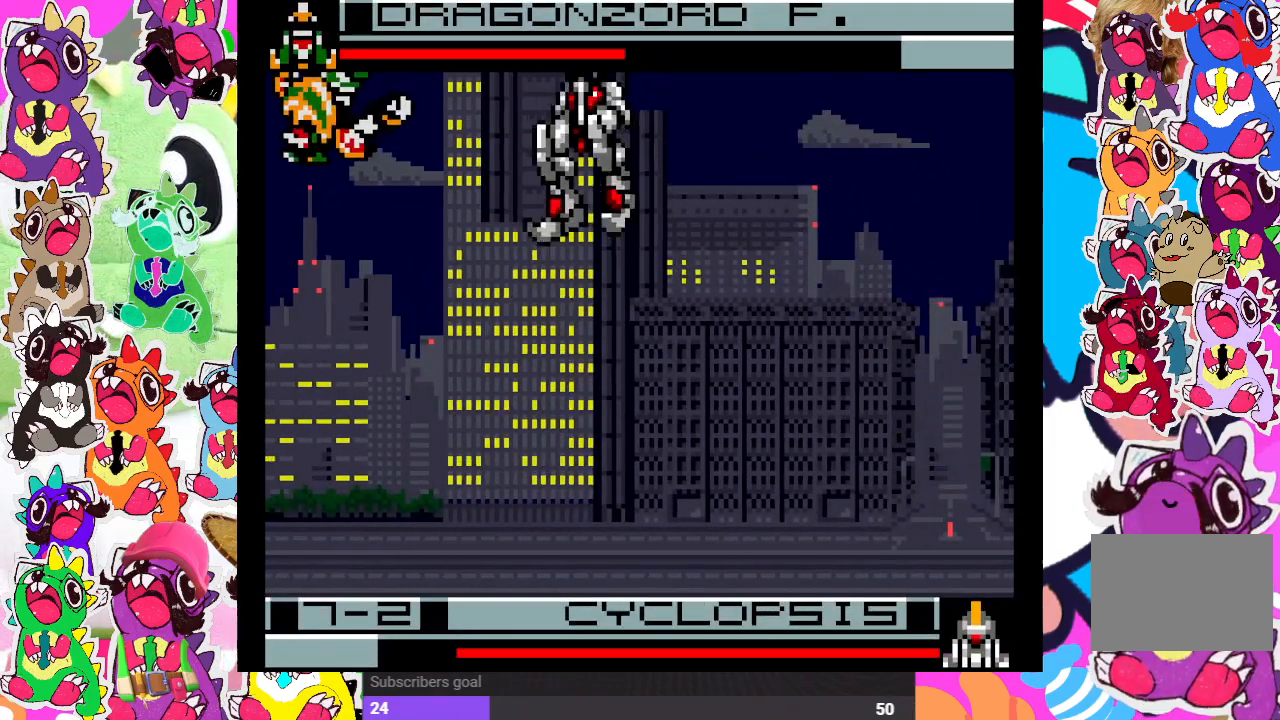
{"buttons": ["SQUARE"], "left_stick": "center", "right_stick": "center", "events": [[17, "SQUARE", "up"], [117, "CROSS", "down"], [150, "DPAD_RIGHT", "down"], [183, "SQUARE", "down"], [233, "CROSS", "up"], [267, "SQUARE", "up"], [300, "DPAD_RIGHT", "up"], [350, "DPAD_LEFT", "down"], [367, "CROSS", "down"], [433, "SQUARE", "down"], [467, "DPAD_LEFT", "up"], [483, "CROSS", "up"]]}